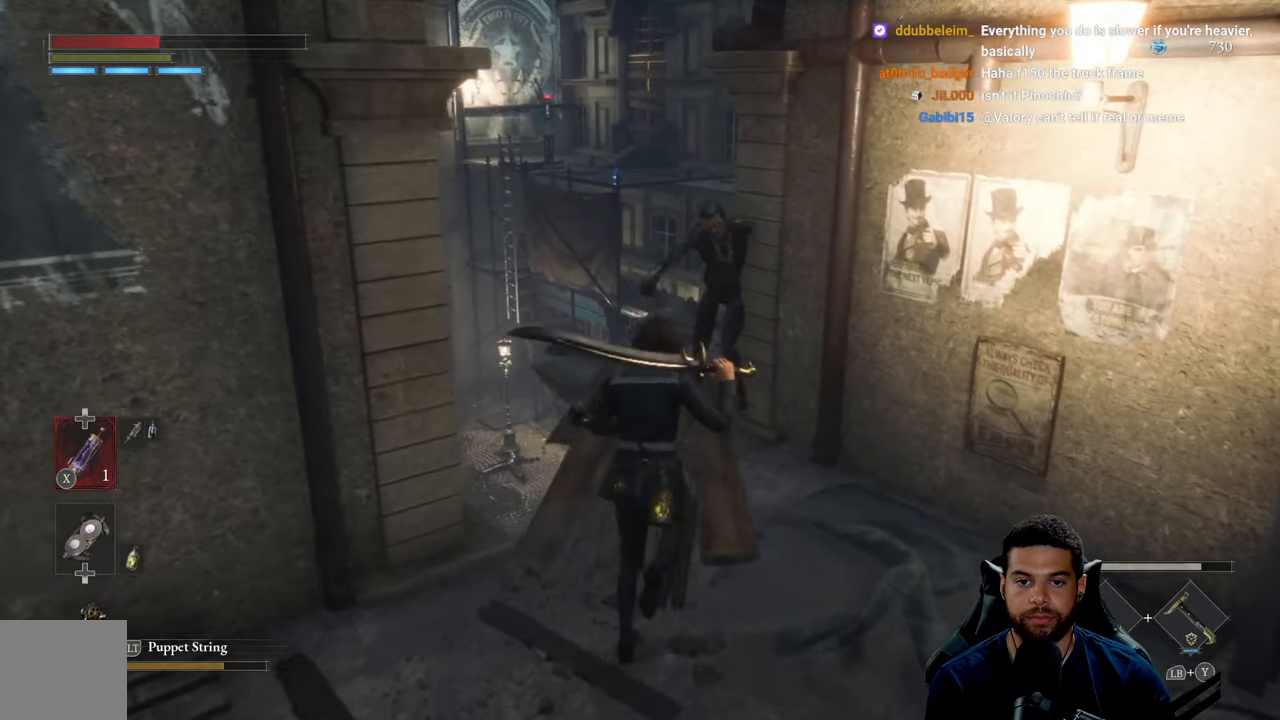
Gameplay with a controller (Xbox layout); each line is a JSON object with the inputs held at the frame after it. "events" lists button and stick changes between this image and that frame as [ms after this image, input, new state], when the widget could be followed in between.
{"buttons": [], "left_stick": "up", "right_stick": "center", "events": [[84, "R1", "down"], [100, "R3", "down"], [184, "R3", "up"], [200, "R1", "up"]]}
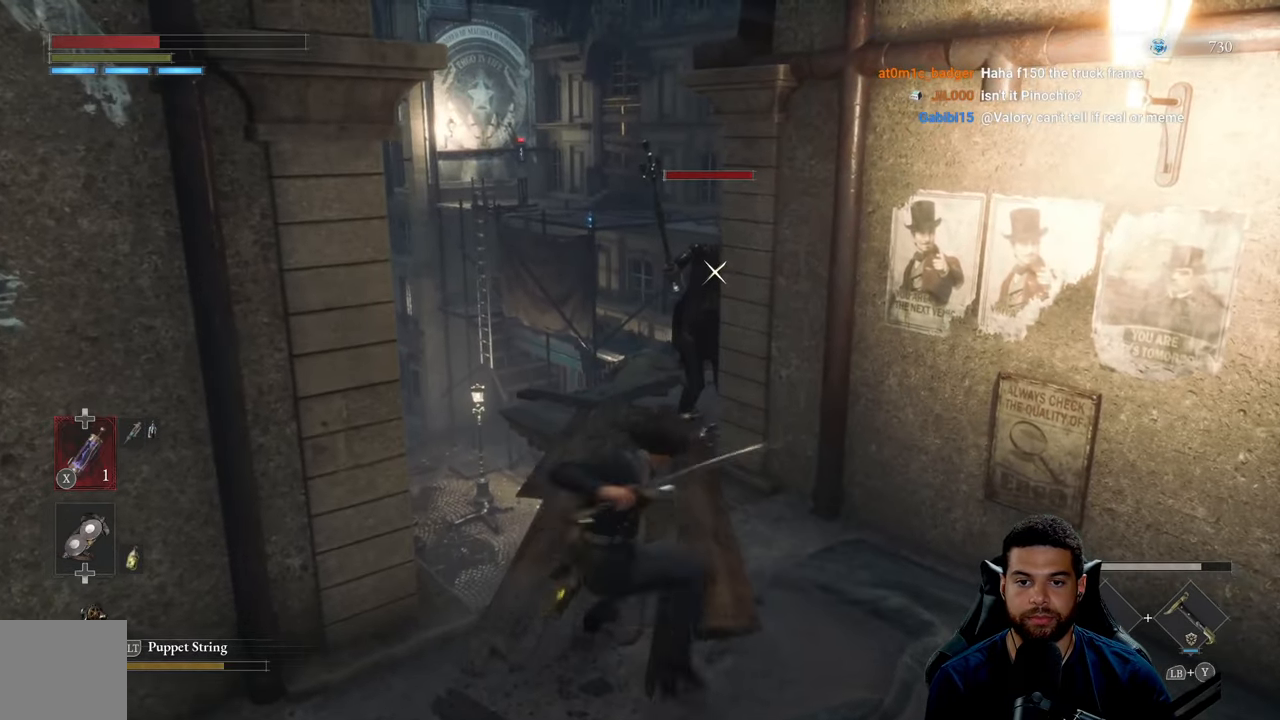
{"buttons": [], "left_stick": "down", "right_stick": "center", "events": [[417, "left_stick", "down"]]}
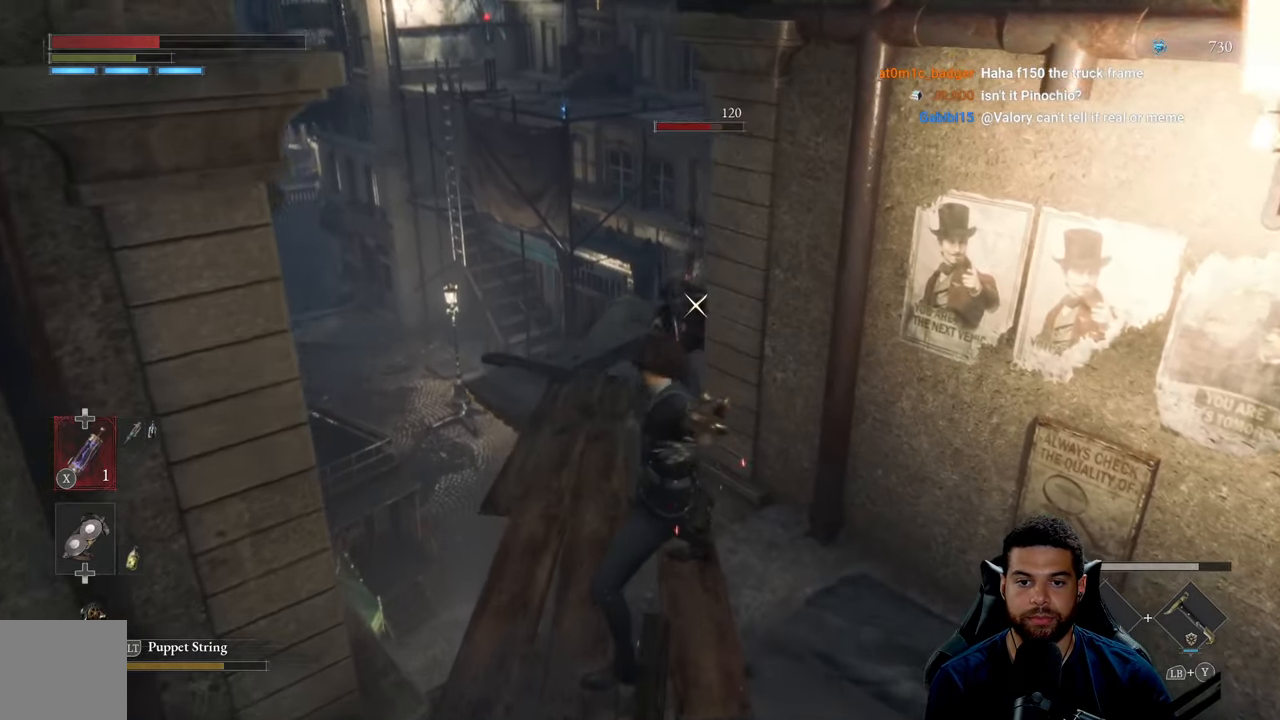
{"buttons": [], "left_stick": "down-left", "right_stick": "center", "events": [[467, "left_stick", "down-left"]]}
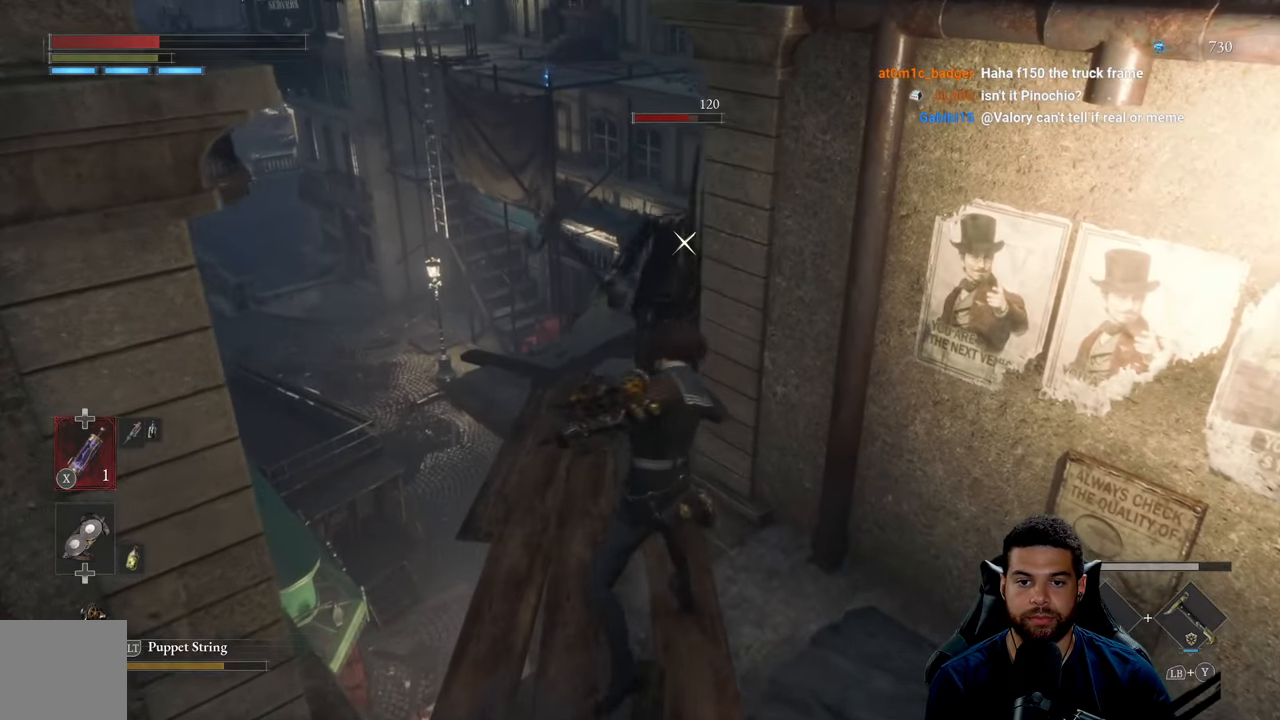
{"buttons": ["B"], "left_stick": "down", "right_stick": "center", "events": [[167, "left_stick", "down"], [450, "B", "down"]]}
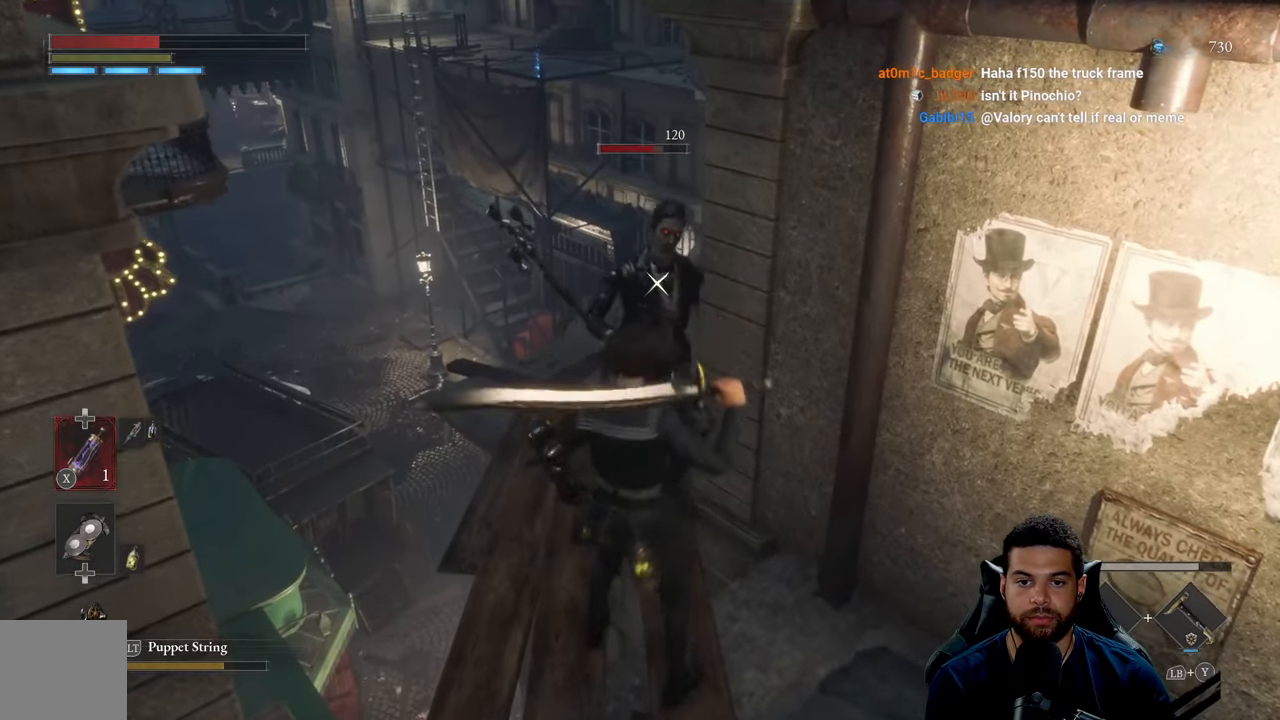
{"buttons": [], "left_stick": "down", "right_stick": "center", "events": [[17, "B", "up"]]}
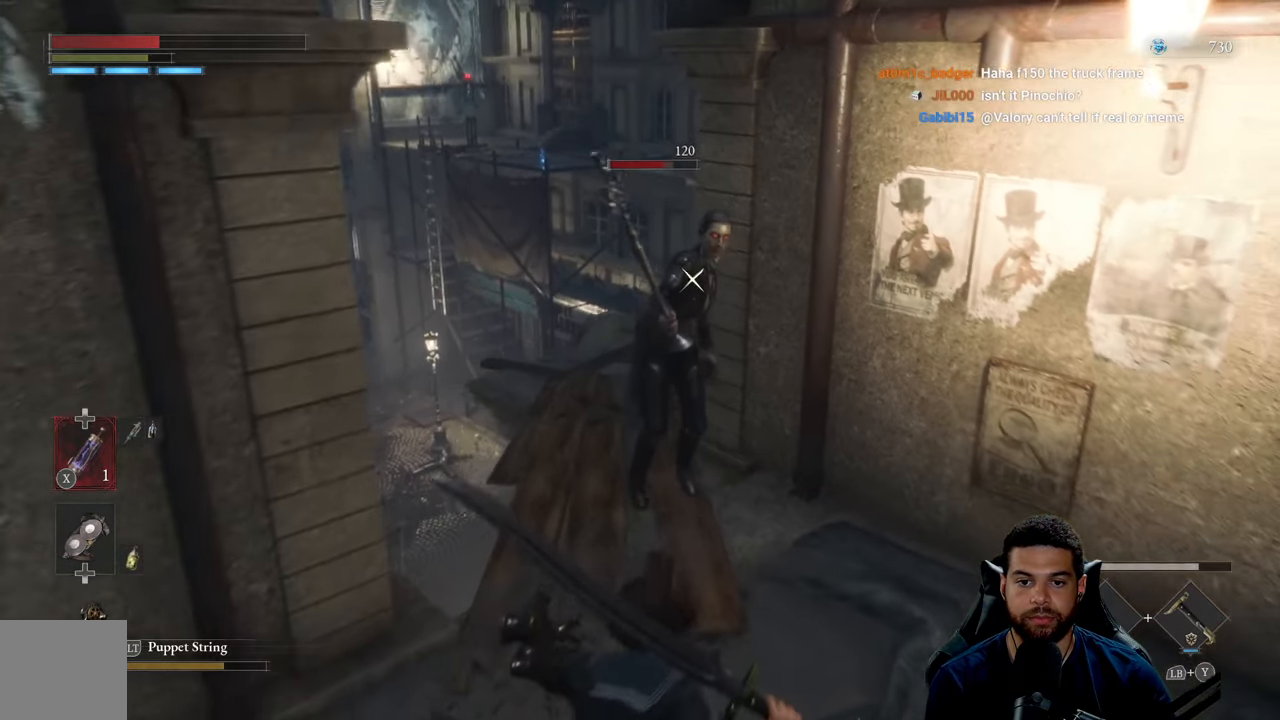
{"buttons": ["R2"], "left_stick": "center", "right_stick": "center", "events": [[317, "R2", "down"], [434, "left_stick", "center"]]}
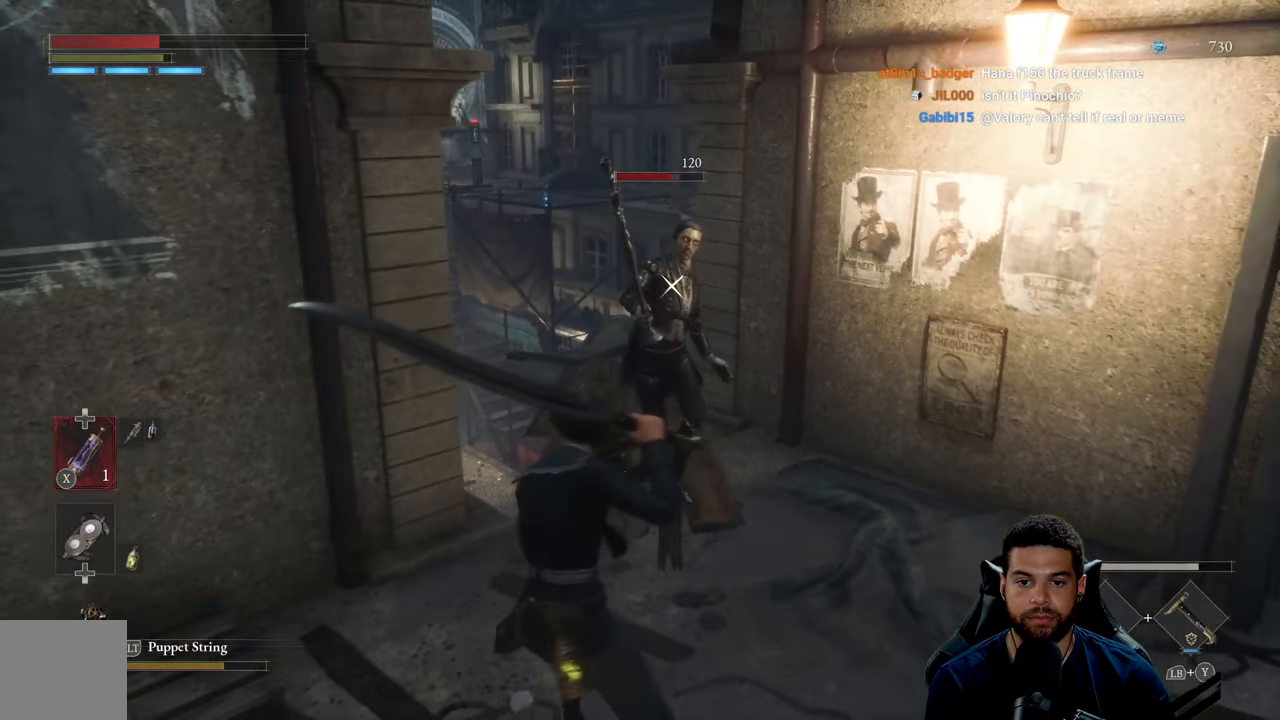
{"buttons": ["R2"], "left_stick": "up", "right_stick": "center", "events": [[500, "left_stick", "up"]]}
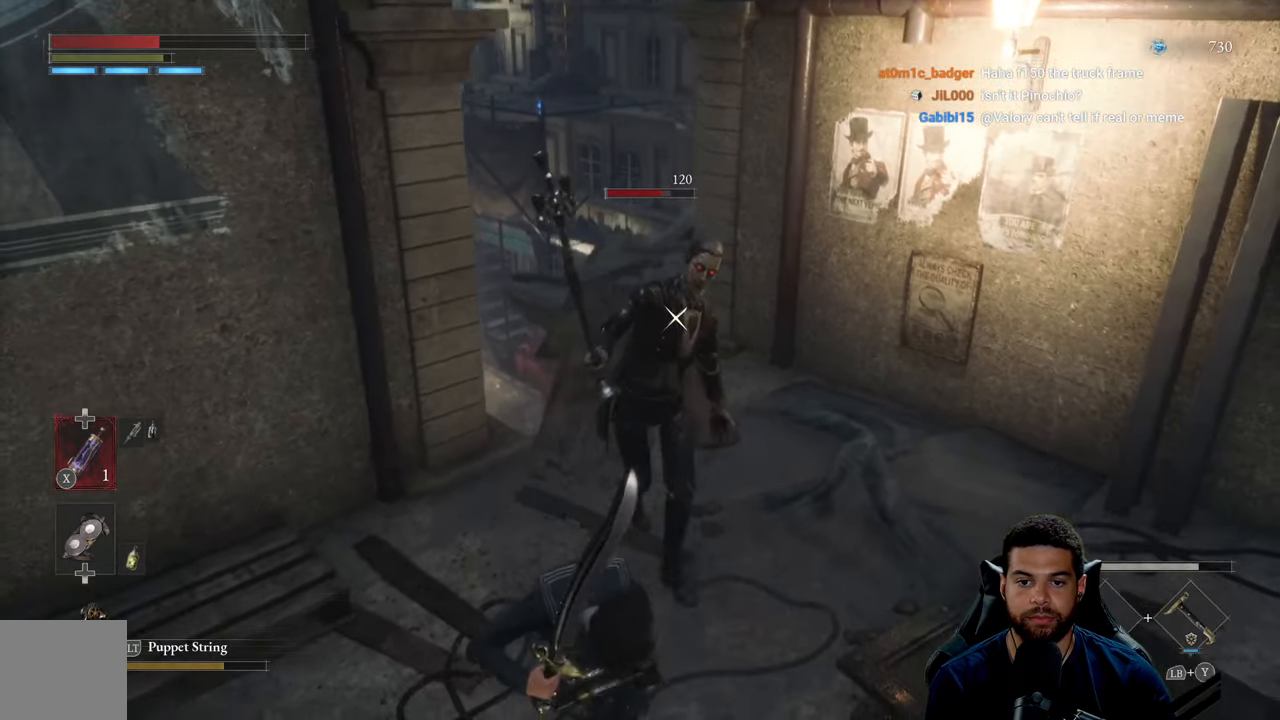
{"buttons": [], "left_stick": "up", "right_stick": "center", "events": [[50, "R2", "up"]]}
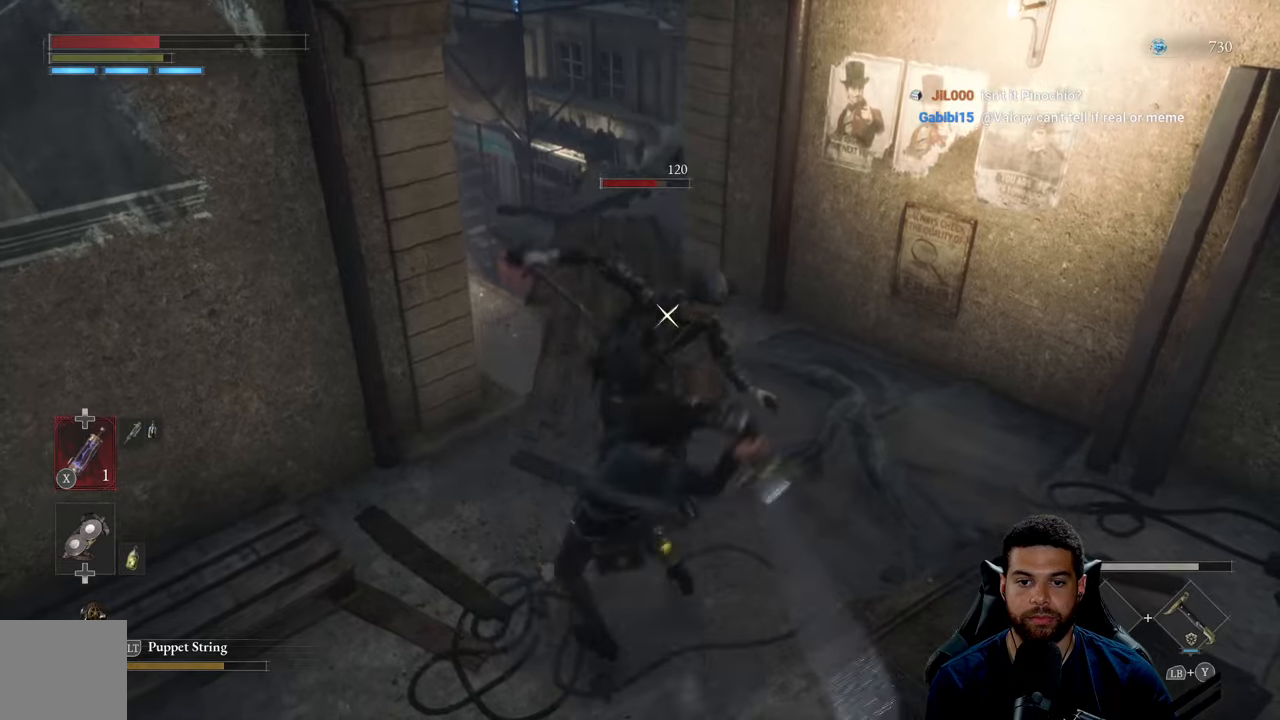
{"buttons": [], "left_stick": "center", "right_stick": "center", "events": [[16, "left_stick", "center"]]}
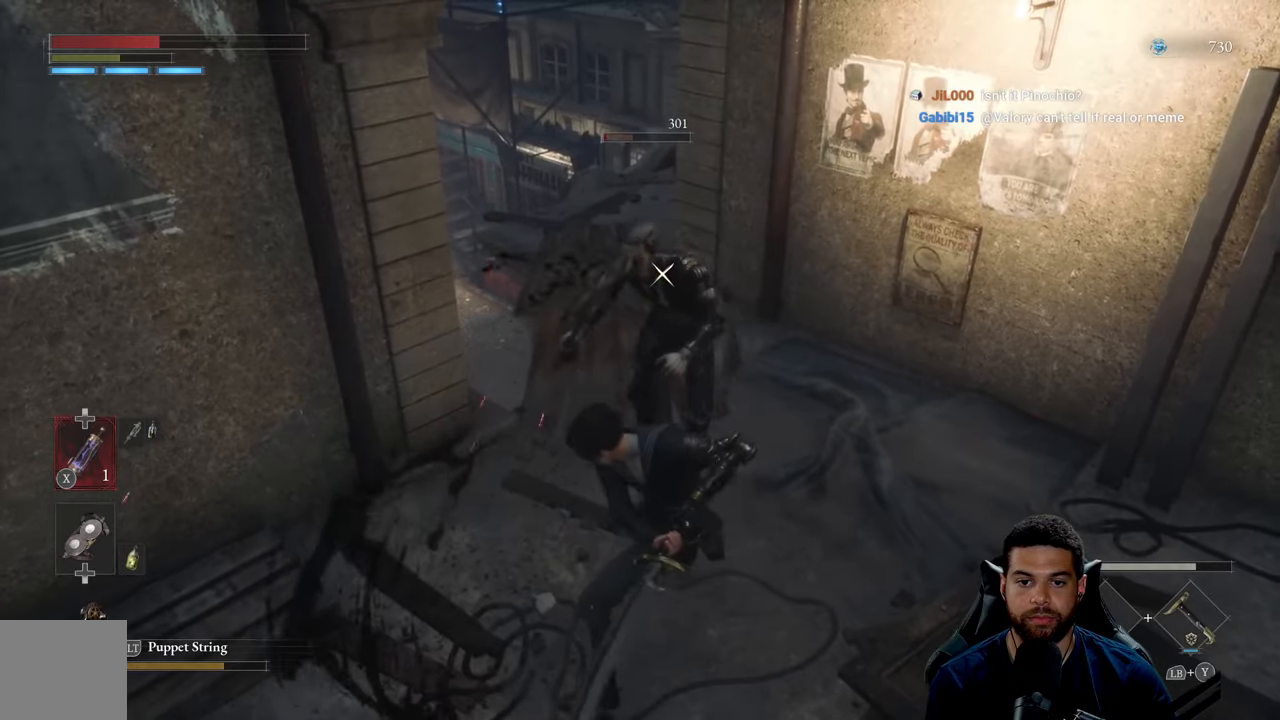
{"buttons": [], "left_stick": "center", "right_stick": "center", "events": [[183, "R1", "down"], [216, "R3", "down"], [266, "left_stick", "up-right"], [316, "R1", "up"], [316, "R3", "up"], [416, "left_stick", "center"]]}
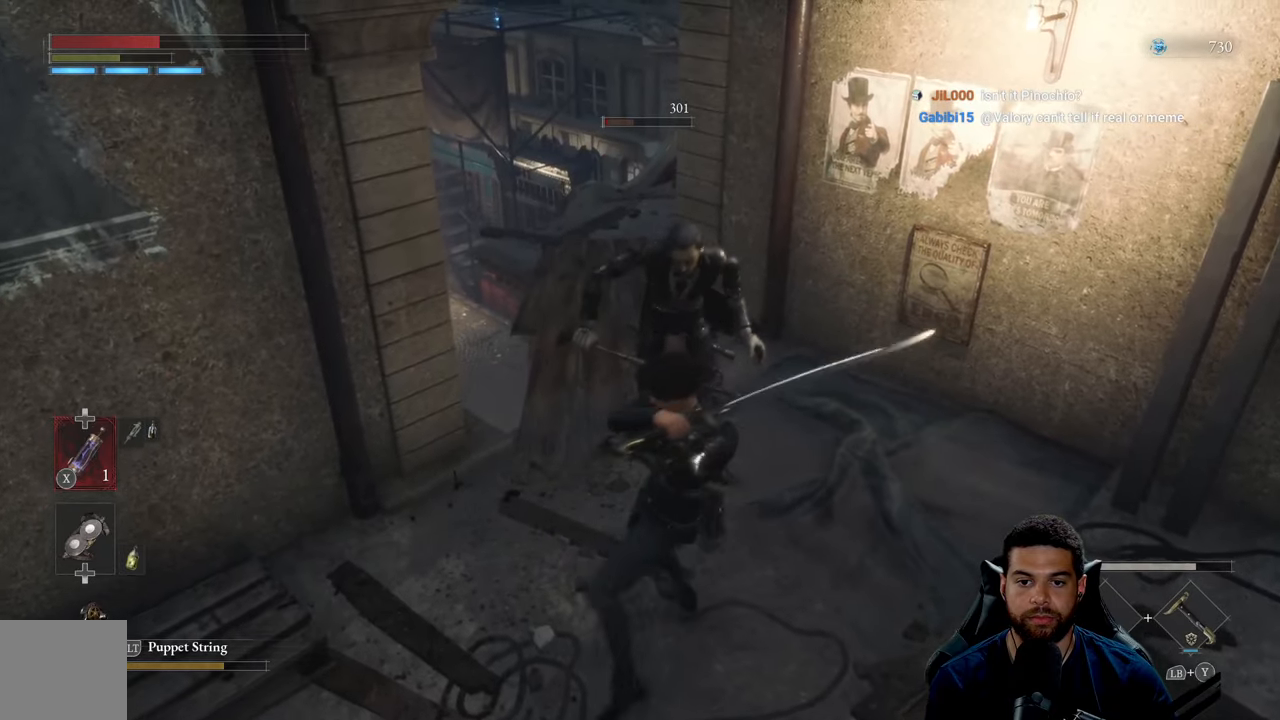
{"buttons": [], "left_stick": "up-right", "right_stick": "center", "events": [[233, "left_stick", "up"], [466, "left_stick", "up-right"]]}
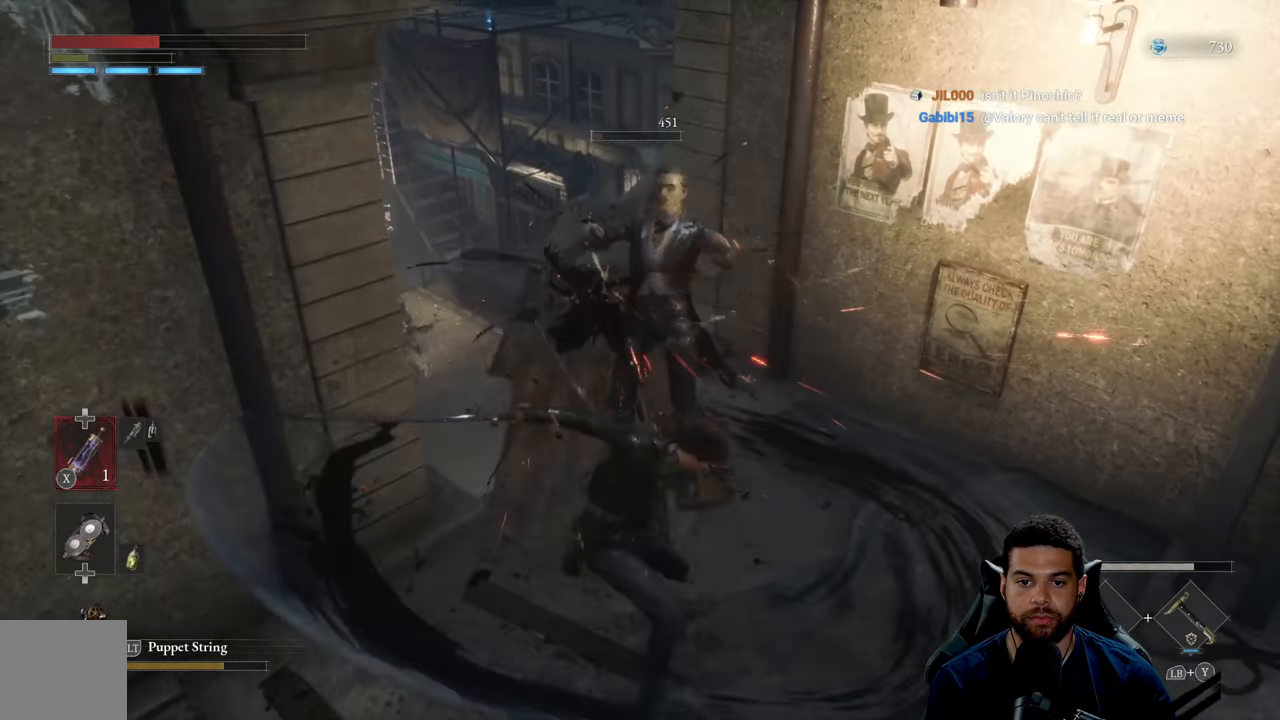
{"buttons": [], "left_stick": "up-right", "right_stick": "up-left", "events": [[316, "right_stick", "up-left"]]}
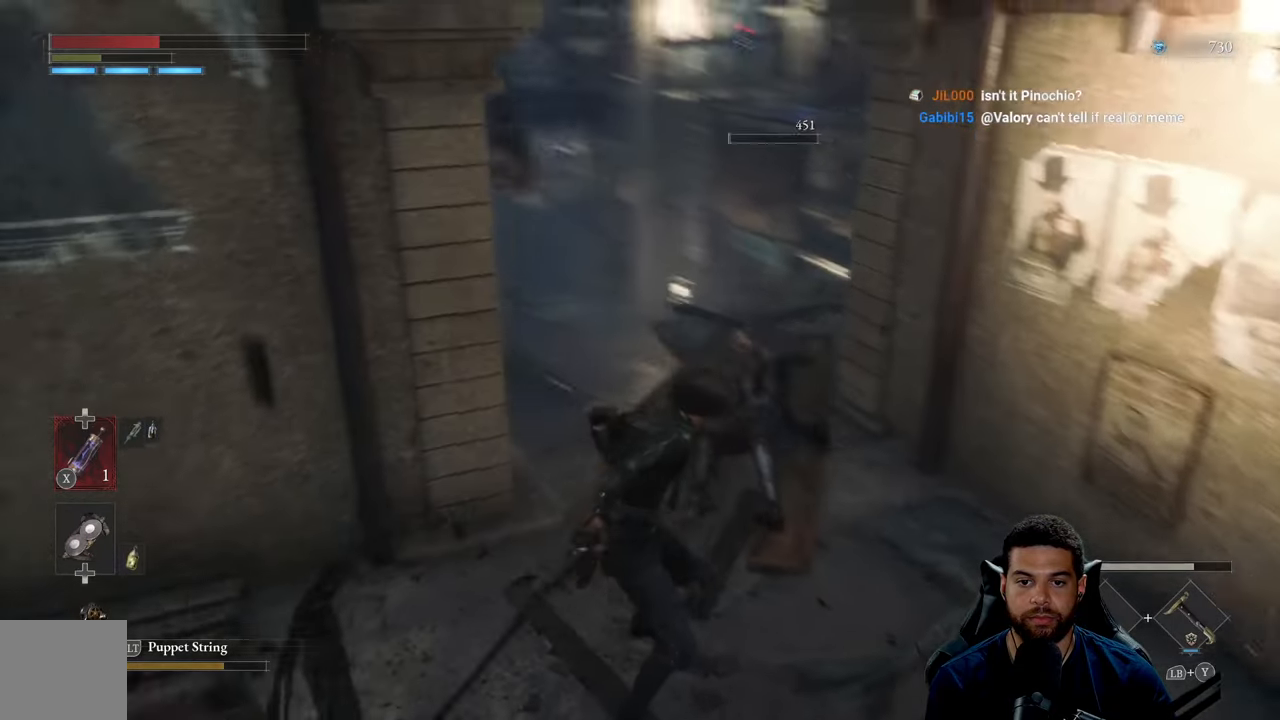
{"buttons": [], "left_stick": "up", "right_stick": "center", "events": [[33, "right_stick", "center"], [50, "left_stick", "up"], [250, "right_stick", "right"], [433, "right_stick", "center"]]}
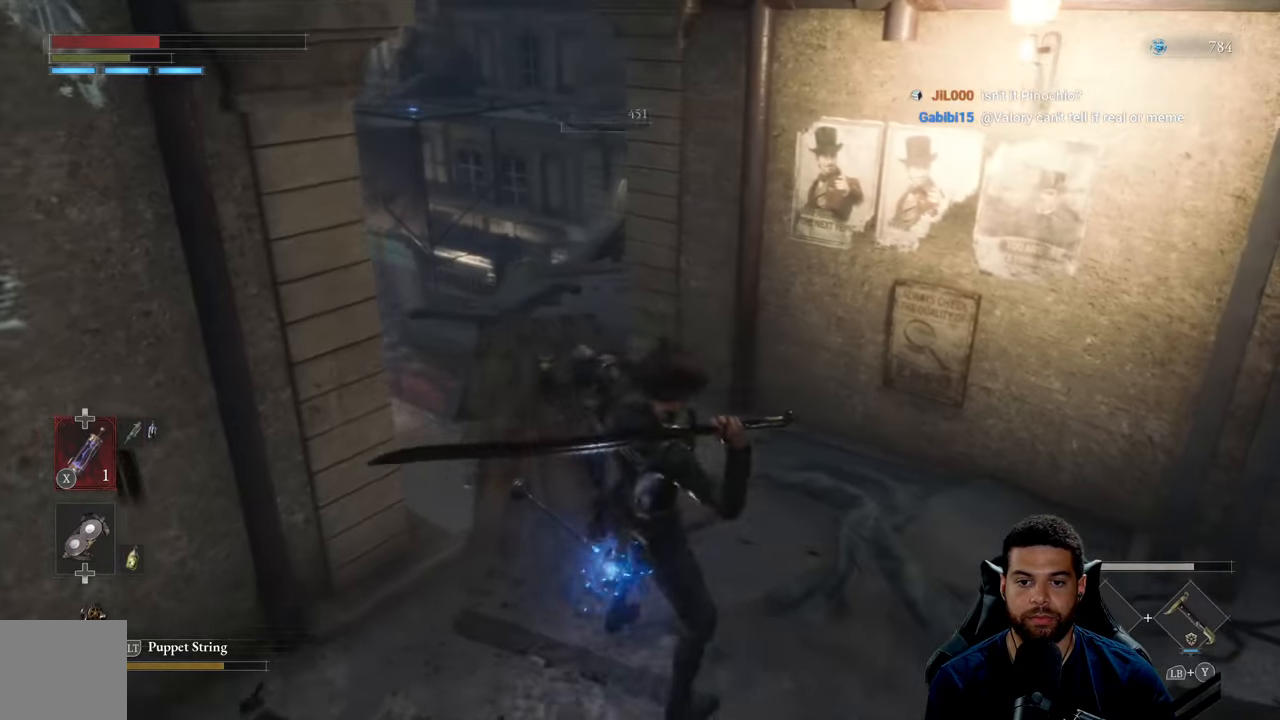
{"buttons": [], "left_stick": "up", "right_stick": "left", "events": [[250, "left_stick", "up-left"], [333, "right_stick", "left"], [383, "left_stick", "up"]]}
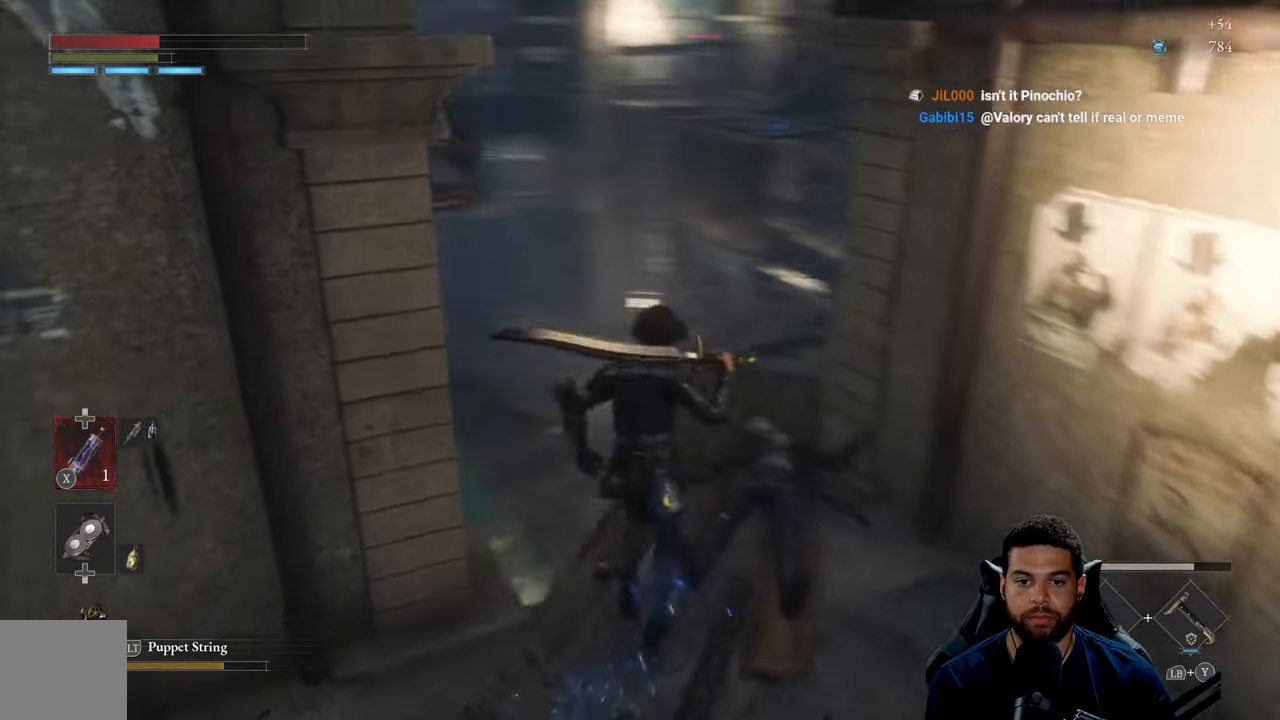
{"buttons": [], "left_stick": "up-right", "right_stick": "up-left", "events": [[33, "right_stick", "center"], [83, "left_stick", "up-right"], [300, "right_stick", "up-left"]]}
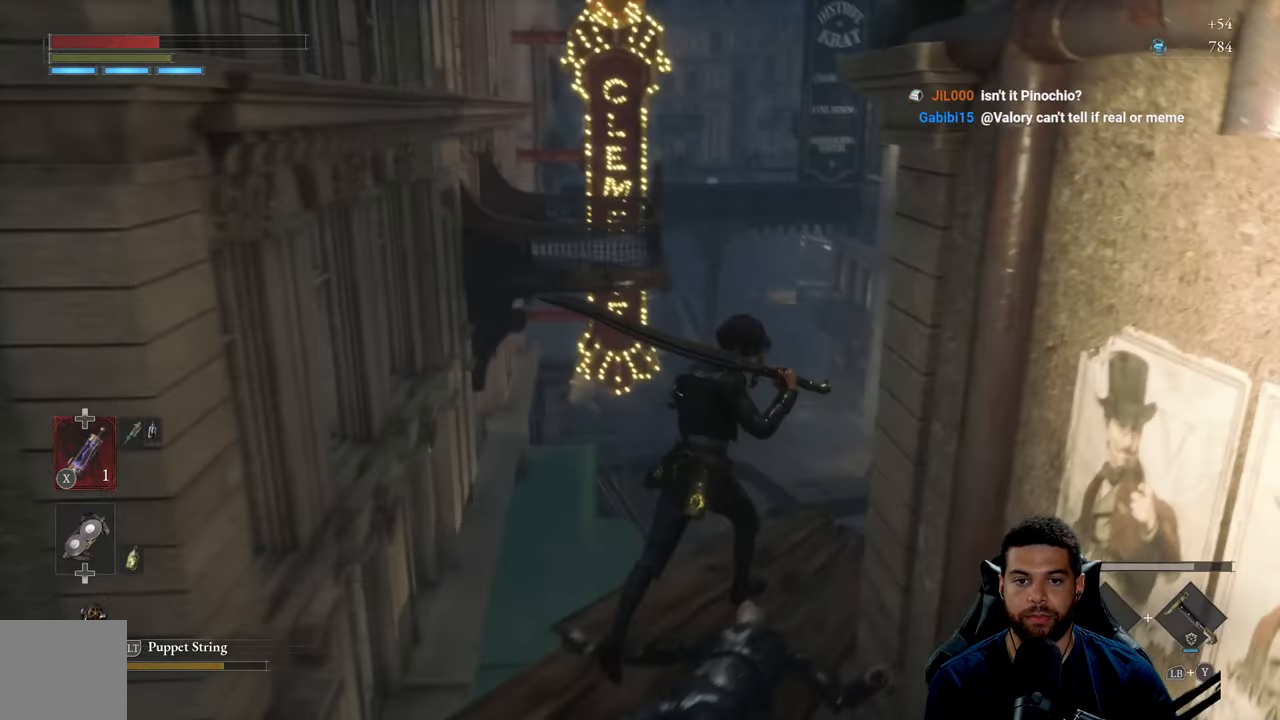
{"buttons": [], "left_stick": "up", "right_stick": "center", "events": [[16, "right_stick", "center"], [166, "right_stick", "right"], [433, "left_stick", "up"], [466, "right_stick", "center"]]}
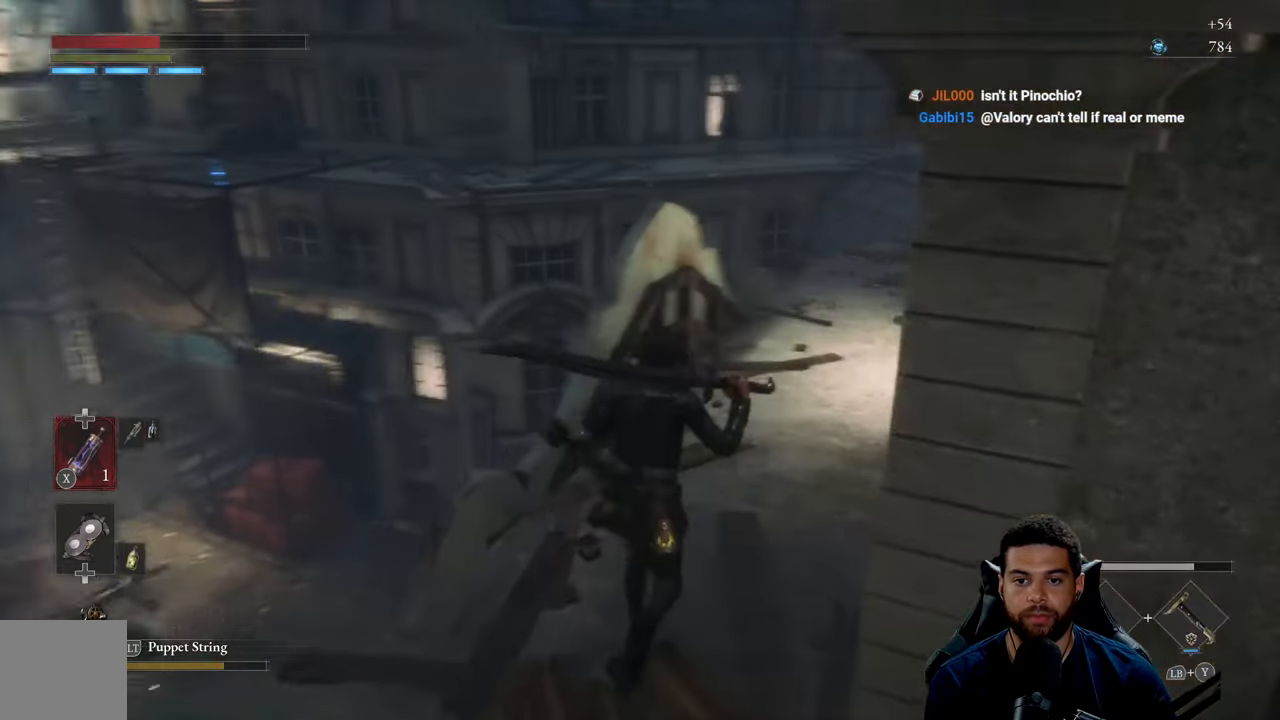
{"buttons": [], "left_stick": "center", "right_stick": "left", "events": [[316, "right_stick", "left"], [416, "left_stick", "center"]]}
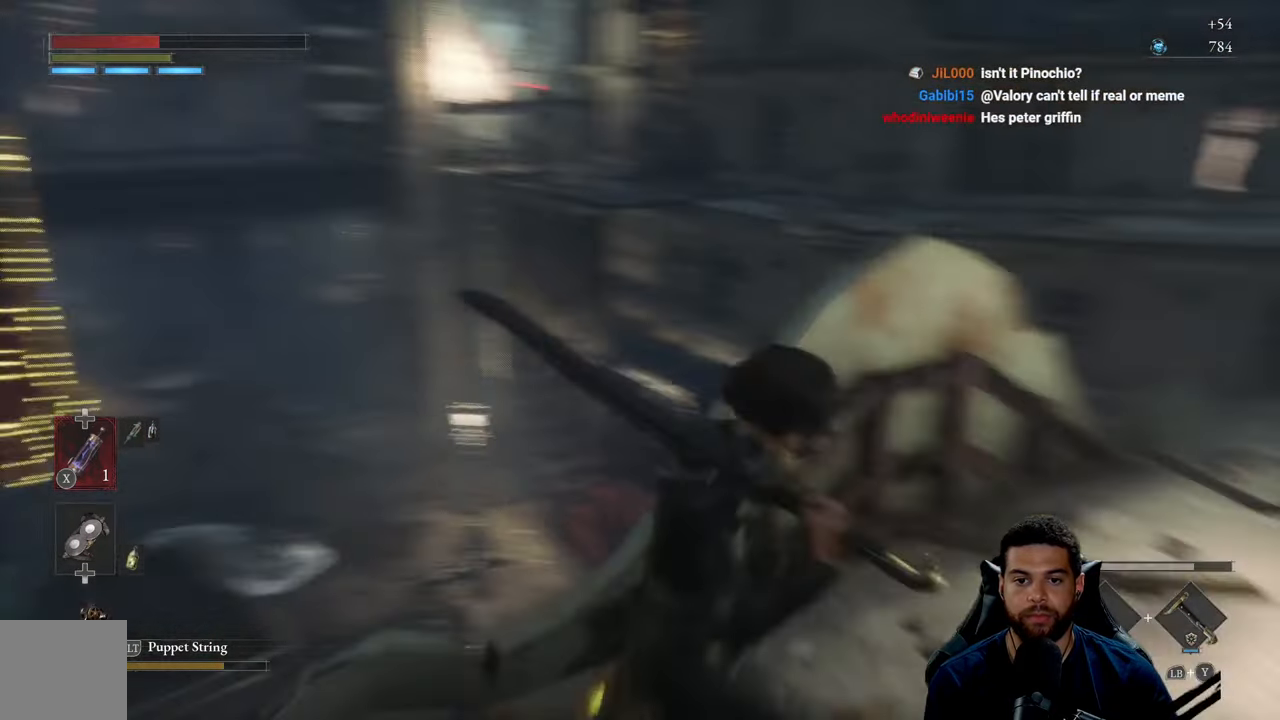
{"buttons": [], "left_stick": "center", "right_stick": "center", "events": [[217, "right_stick", "center"]]}
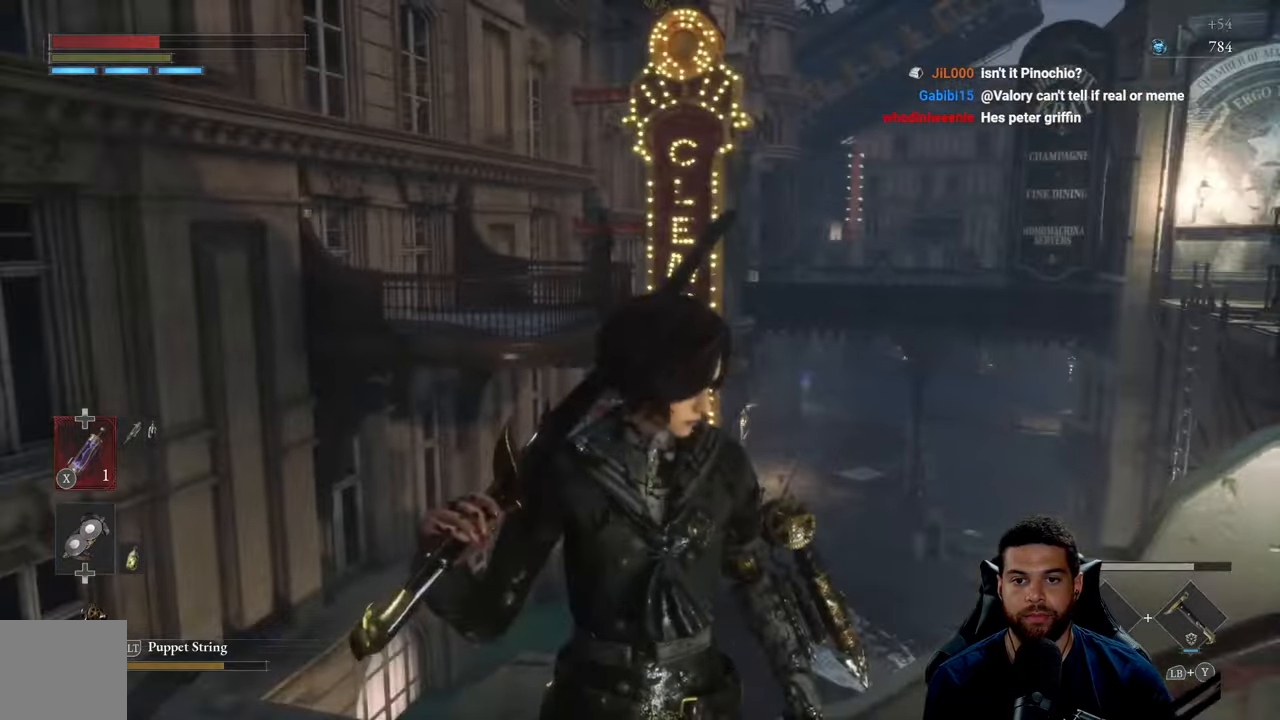
{"buttons": [], "left_stick": "center", "right_stick": "center", "events": [[83, "right_stick", "left"], [117, "left_stick", "down-right"], [267, "right_stick", "center"], [317, "left_stick", "center"]]}
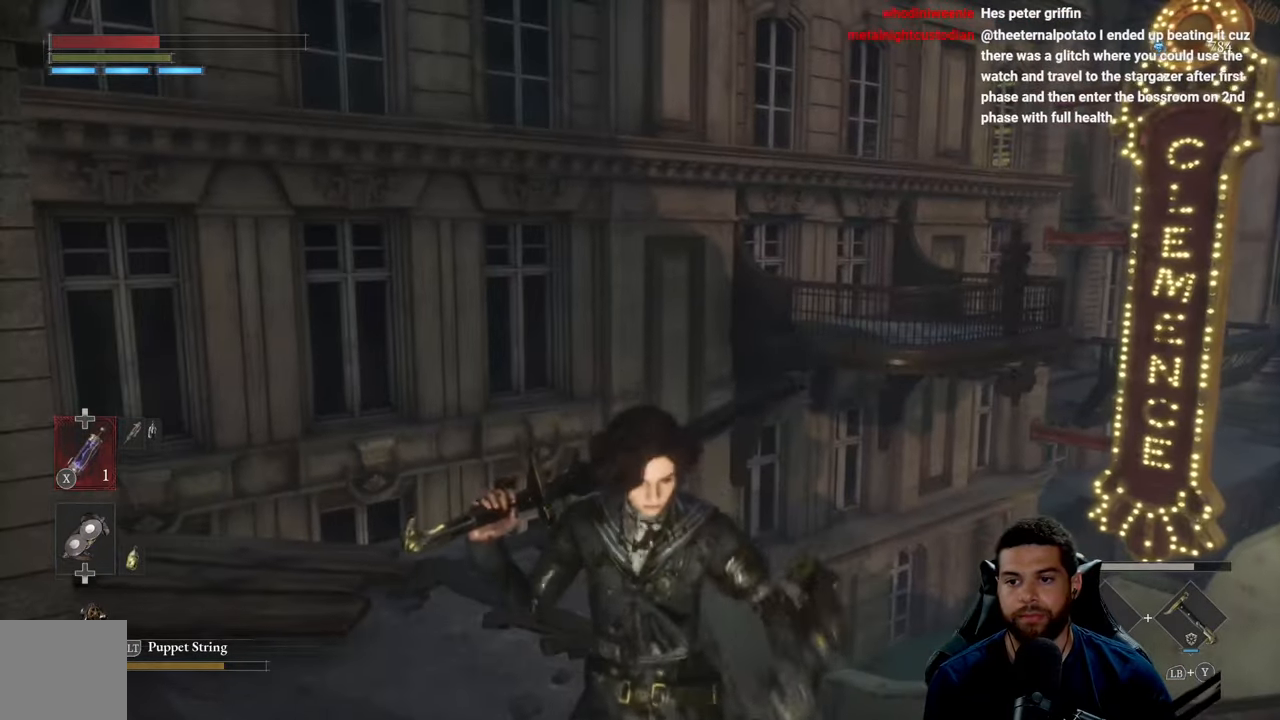
{"buttons": [], "left_stick": "center", "right_stick": "center", "events": []}
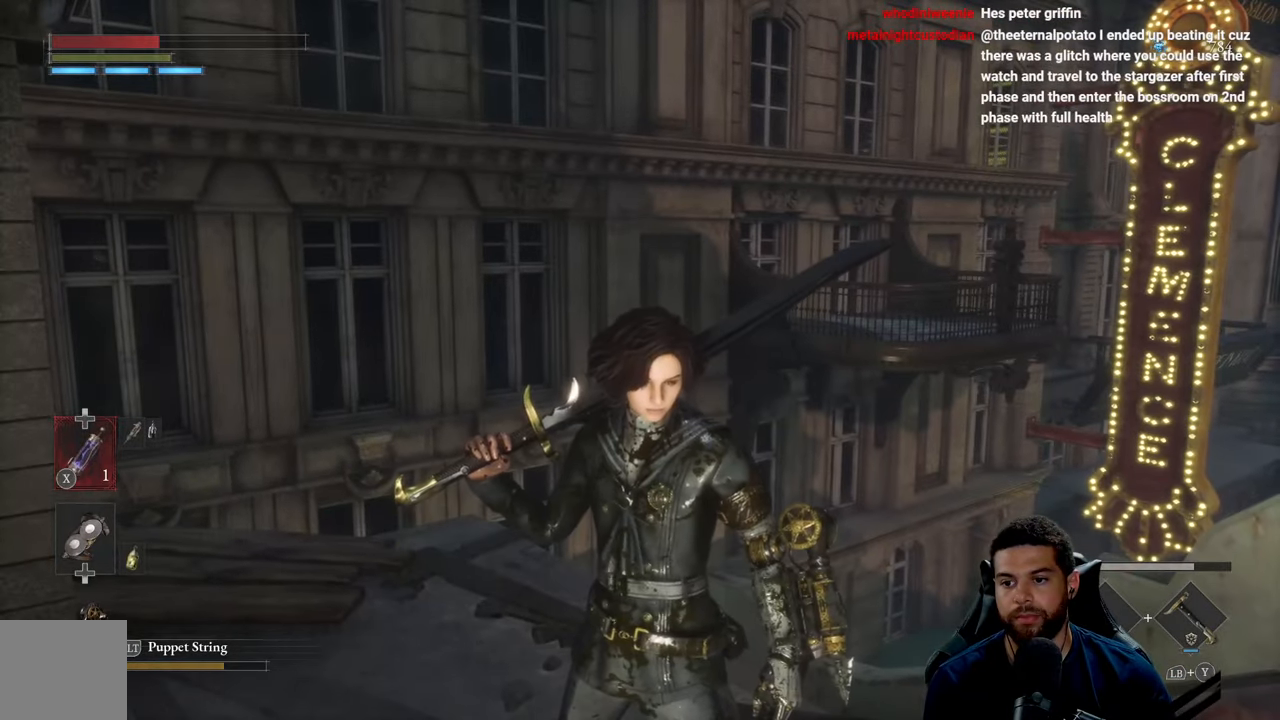
{"buttons": [], "left_stick": "center", "right_stick": "center", "events": []}
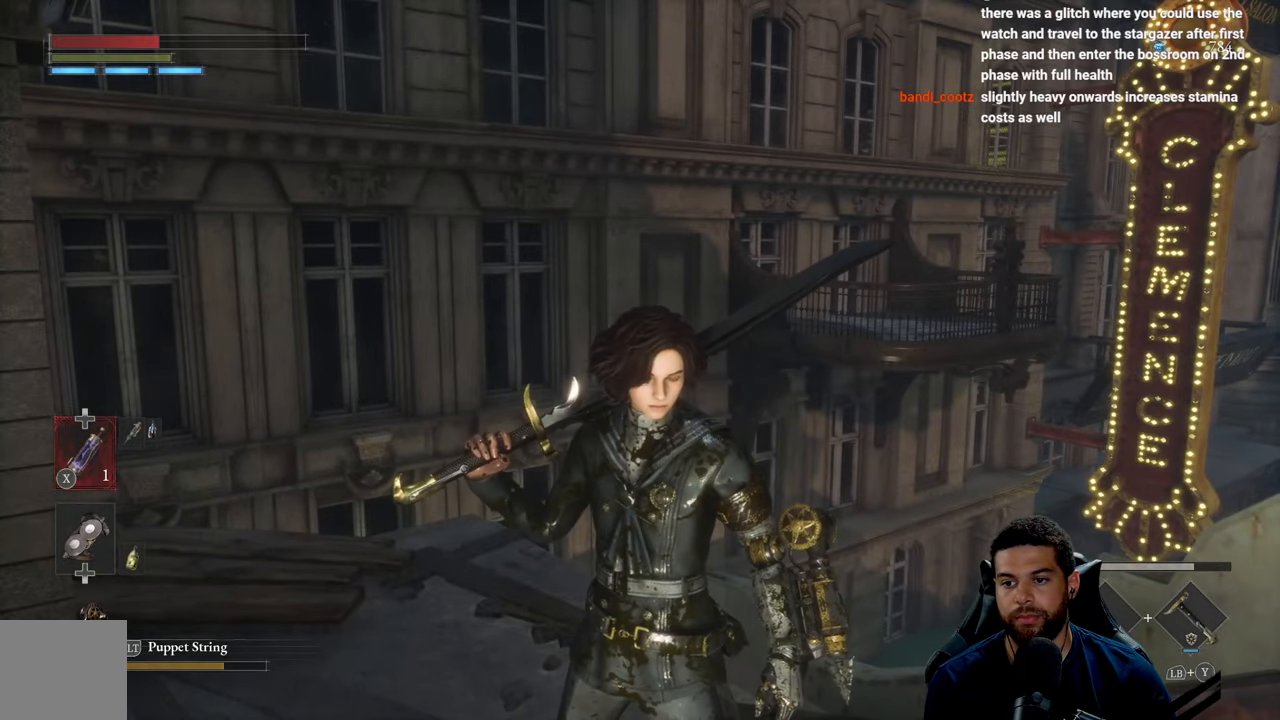
{"buttons": [], "left_stick": "up-left", "right_stick": "left", "events": [[33, "right_stick", "right"], [200, "left_stick", "up"], [250, "left_stick", "left"], [250, "right_stick", "left"], [450, "left_stick", "up-left"]]}
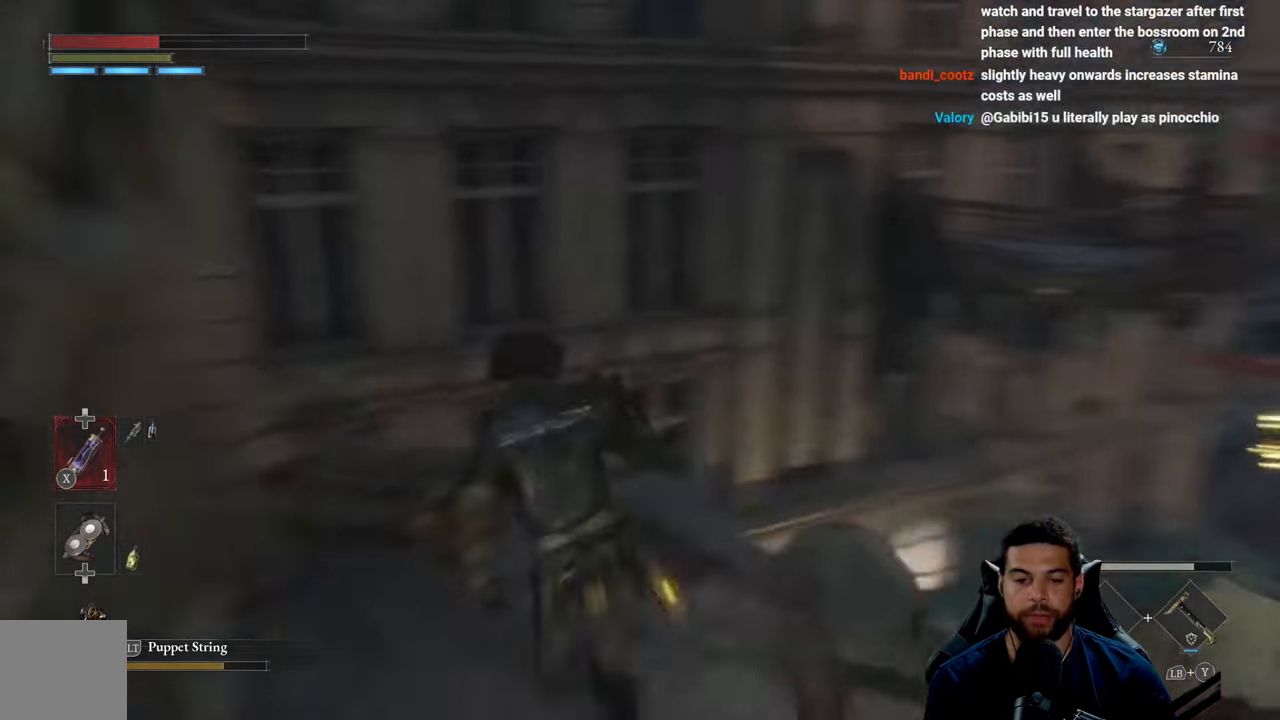
{"buttons": [], "left_stick": "up-left", "right_stick": "center", "events": [[33, "right_stick", "center"], [100, "right_stick", "left"], [267, "right_stick", "center"], [433, "right_stick", "left"], [483, "right_stick", "center"]]}
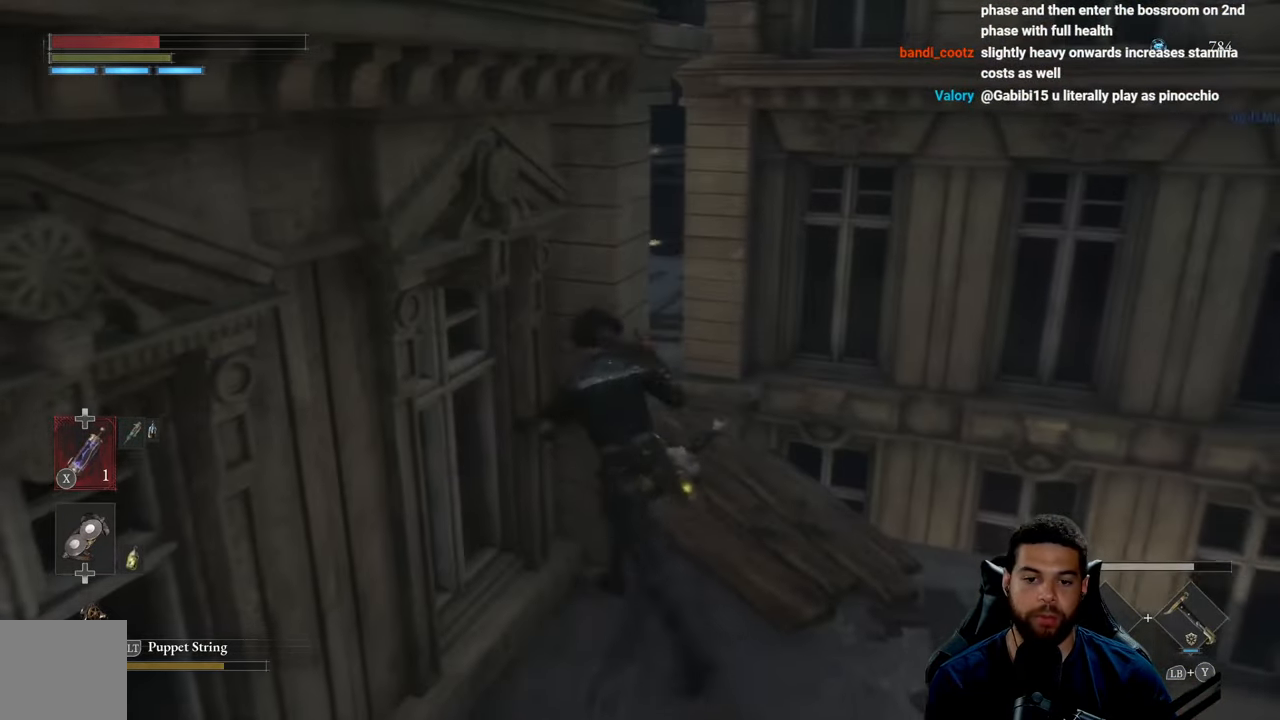
{"buttons": [], "left_stick": "up-right", "right_stick": "center", "events": [[67, "left_stick", "down-left"], [217, "left_stick", "down-right"], [317, "left_stick", "up-right"]]}
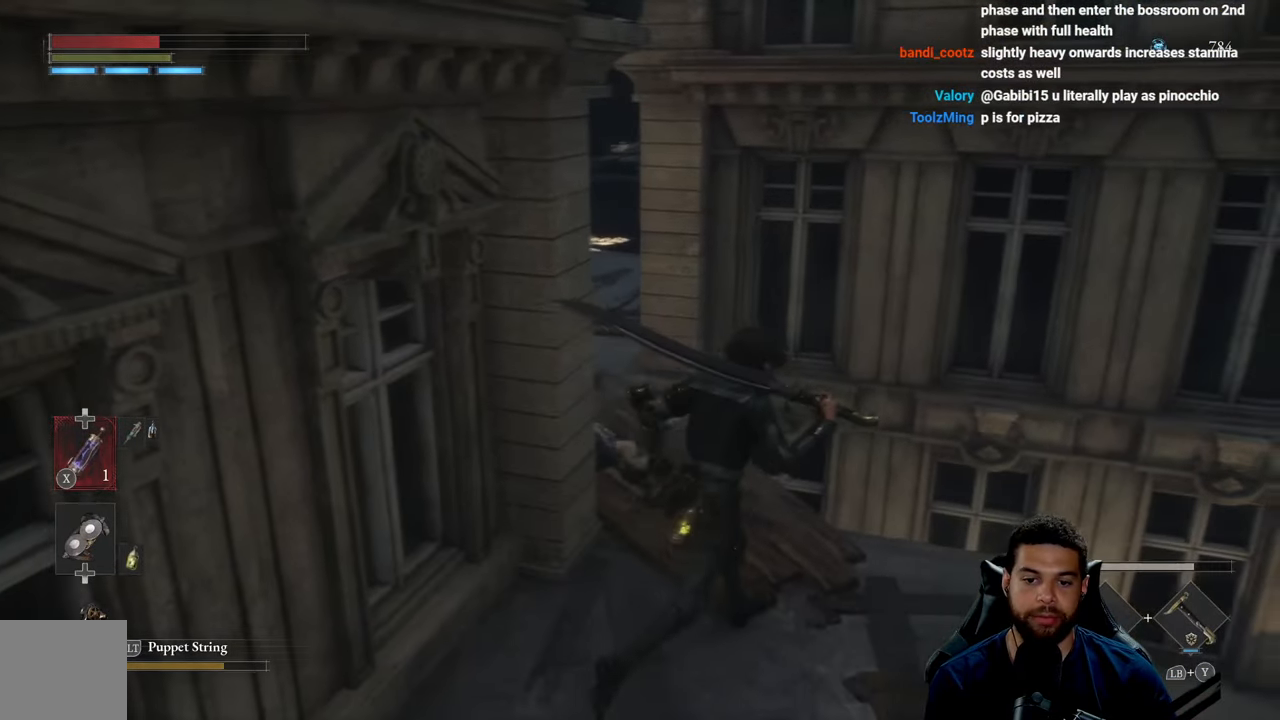
{"buttons": [], "left_stick": "center", "right_stick": "left", "events": [[33, "right_stick", "left"], [117, "left_stick", "up"], [467, "left_stick", "center"]]}
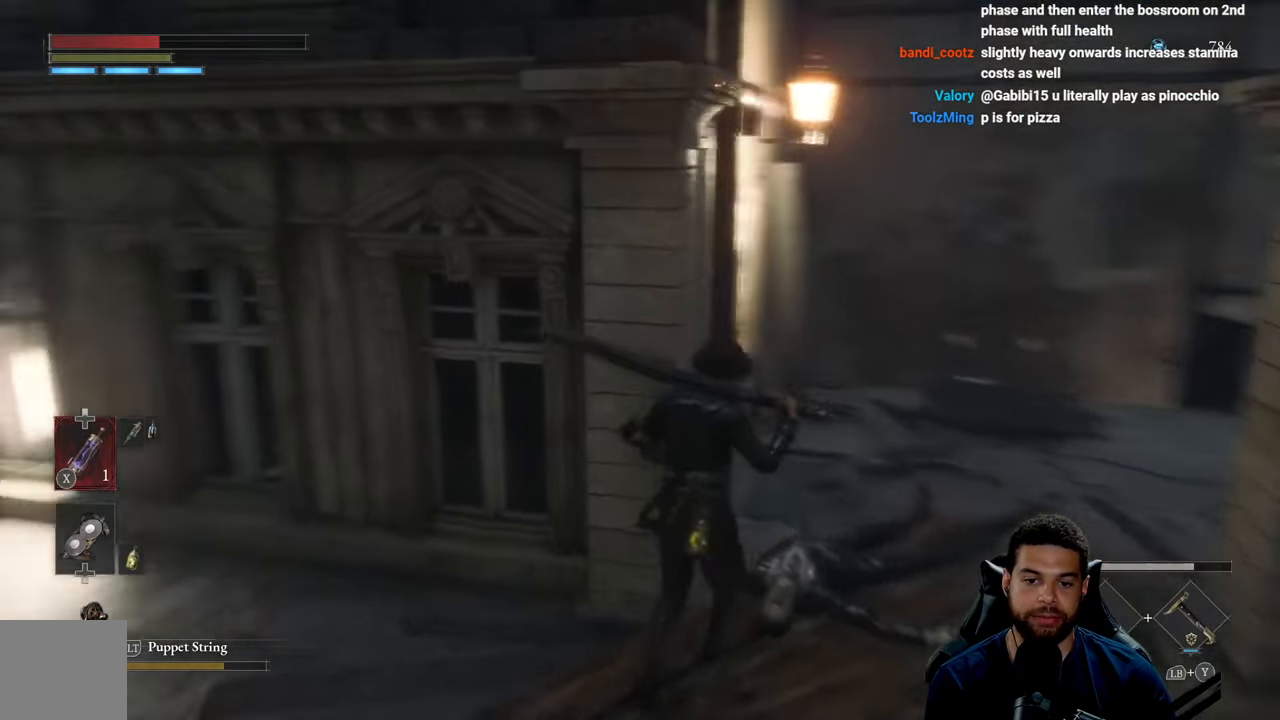
{"buttons": [], "left_stick": "down", "right_stick": "left", "events": [[350, "right_stick", "center"], [450, "left_stick", "down"], [450, "right_stick", "left"]]}
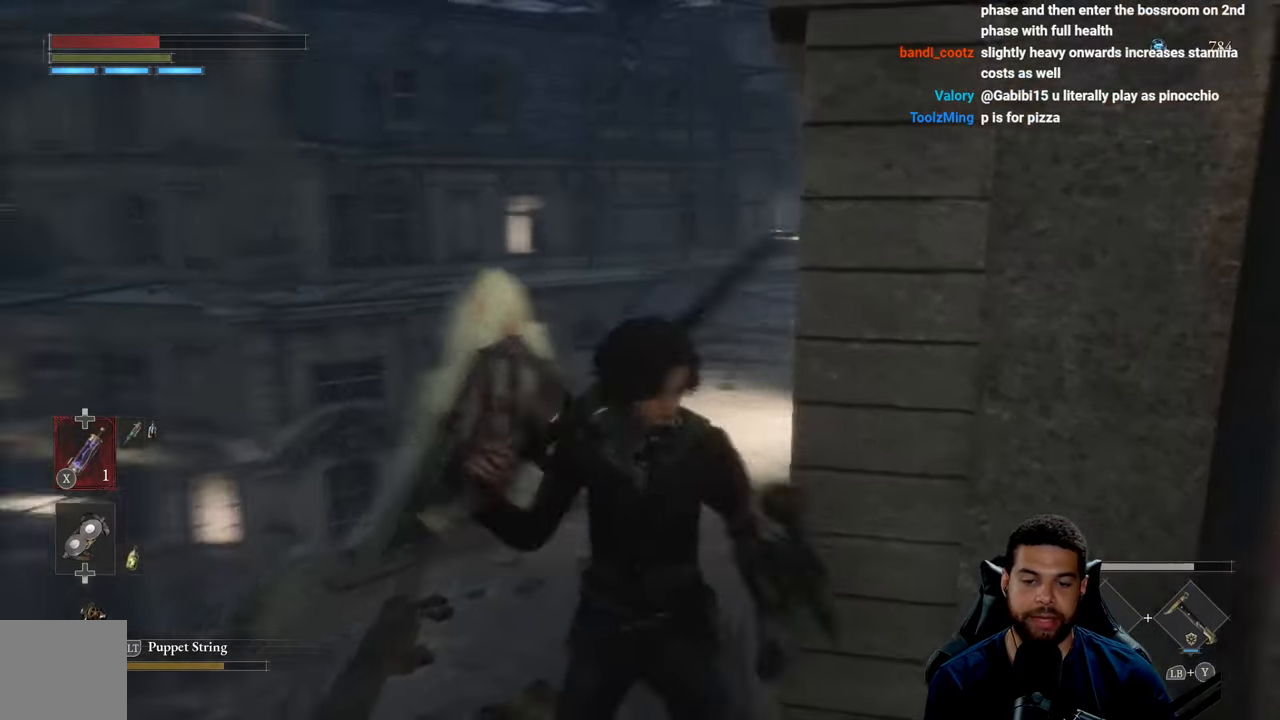
{"buttons": [], "left_stick": "up", "right_stick": "center", "events": [[117, "right_stick", "center"], [267, "right_stick", "down"], [367, "left_stick", "up-right"], [383, "right_stick", "center"], [450, "left_stick", "up"]]}
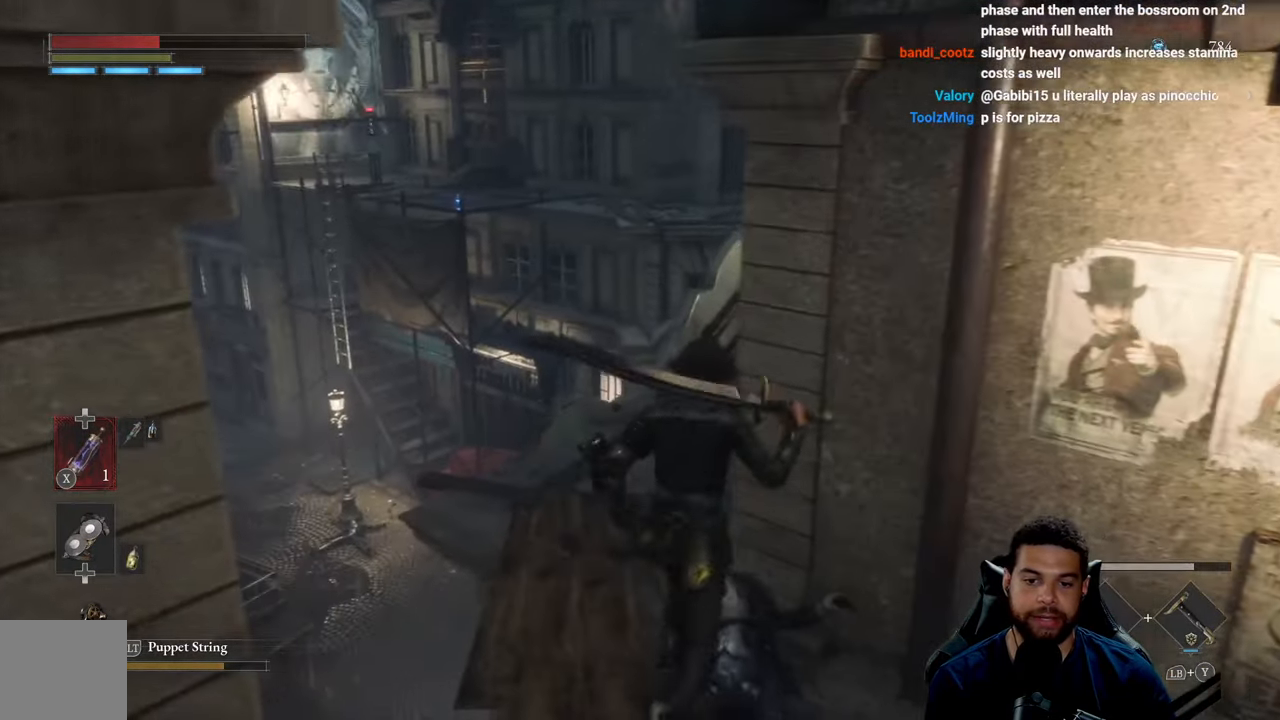
{"buttons": [], "left_stick": "up-right", "right_stick": "center", "events": [[33, "B", "down"], [133, "B", "up"], [250, "left_stick", "up-right"]]}
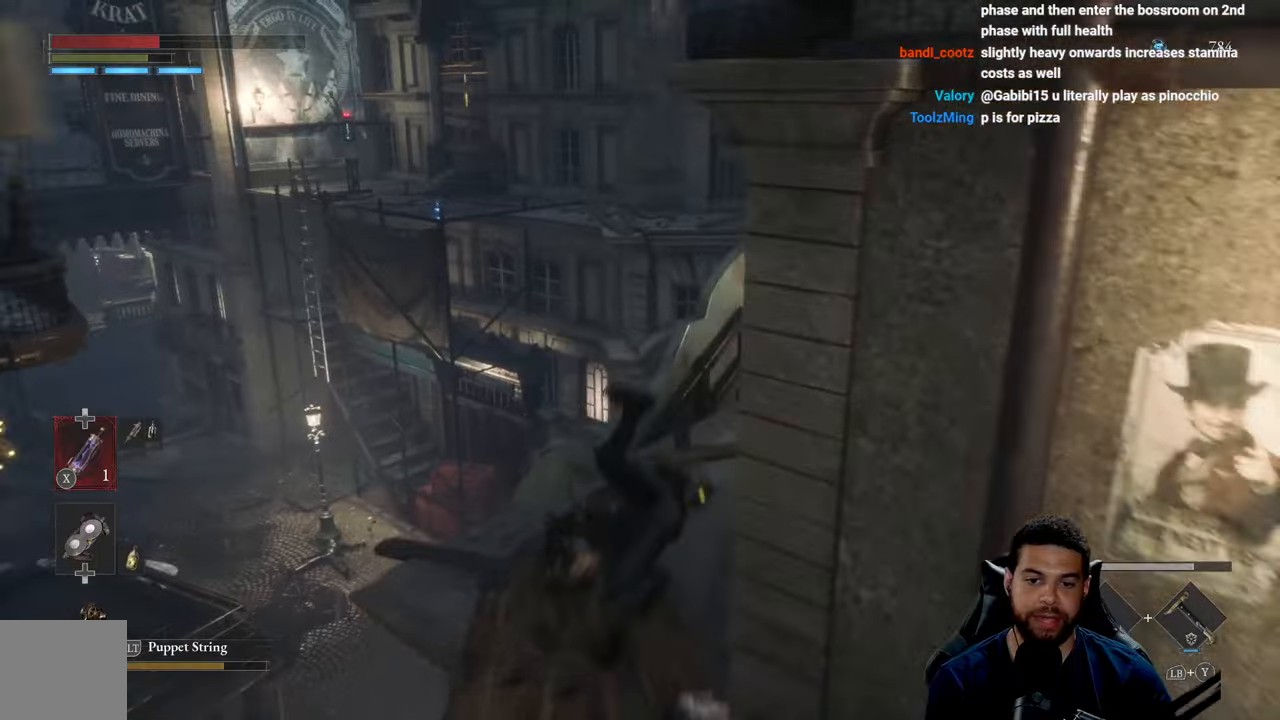
{"buttons": [], "left_stick": "down-right", "right_stick": "left", "events": [[50, "right_stick", "left"], [134, "left_stick", "down-right"]]}